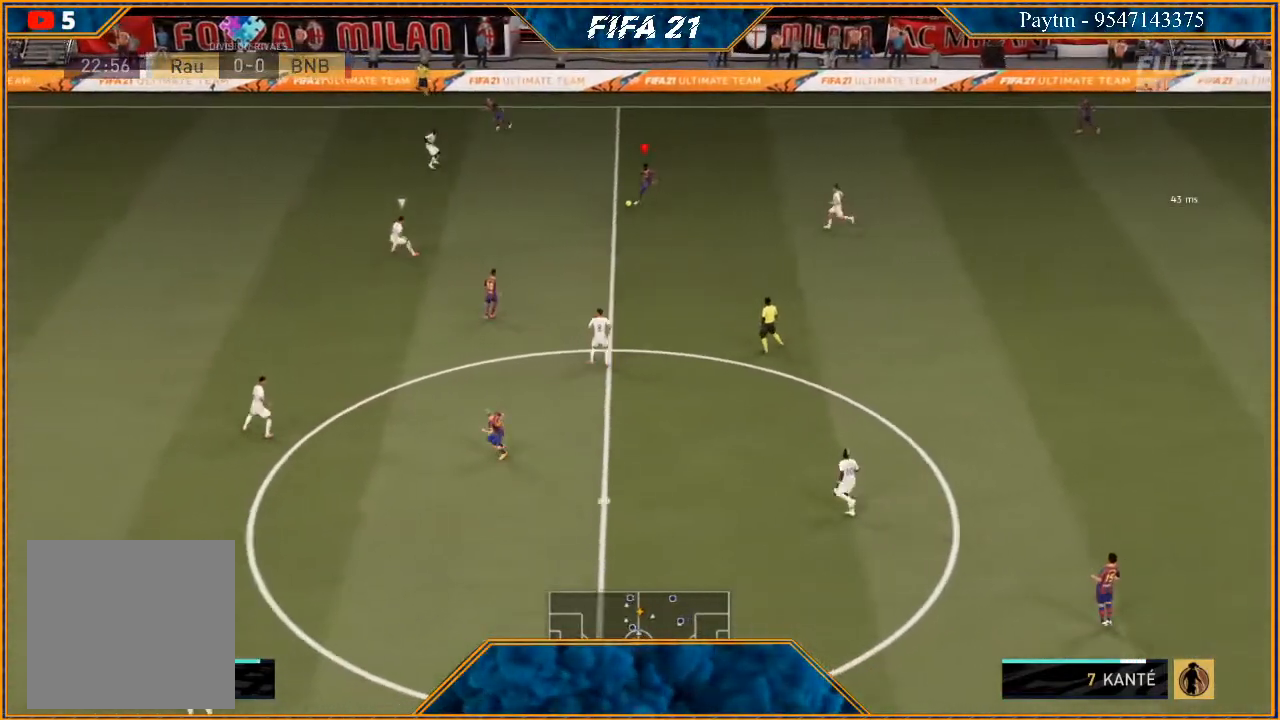
Gameplay with a controller (Xbox layout); each line is a JSON object with the inputs held at the frame after it. "events" lists button and stick changes between this image and that frame as [ms after this image, input, new state], when the widget could be followed in between.
{"buttons": ["R2"], "left_stick": "down", "right_stick": "center", "events": [[267, "R2", "down"]]}
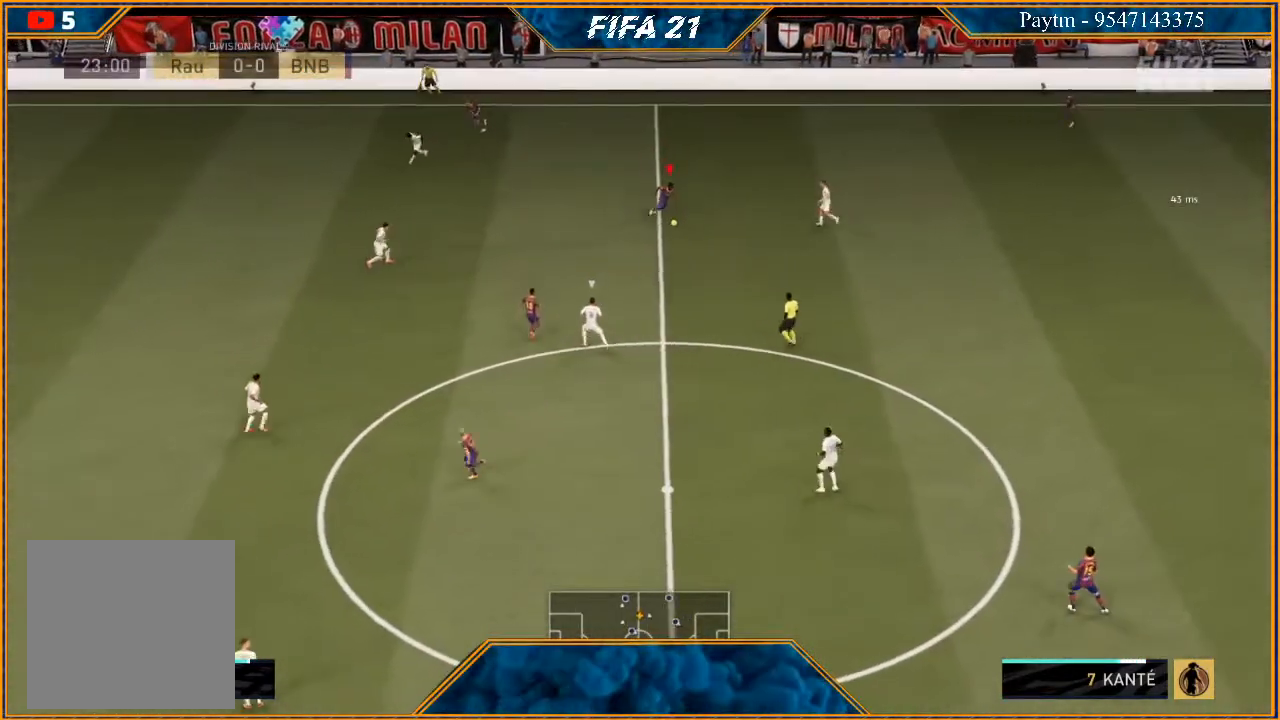
{"buttons": ["R2"], "left_stick": "down", "right_stick": "center", "events": []}
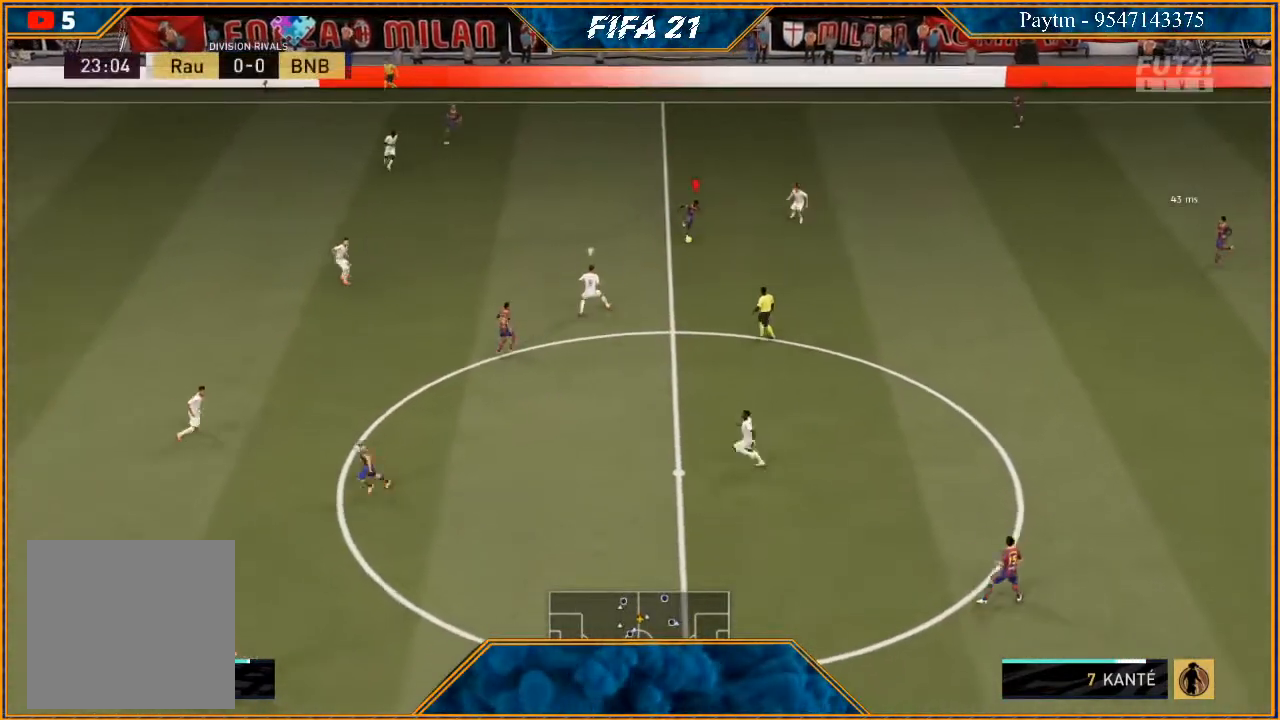
{"buttons": [], "left_stick": "down-right", "right_stick": "center", "events": [[167, "left_stick", "down-right"], [300, "R2", "up"], [333, "A", "down"], [433, "A", "up"]]}
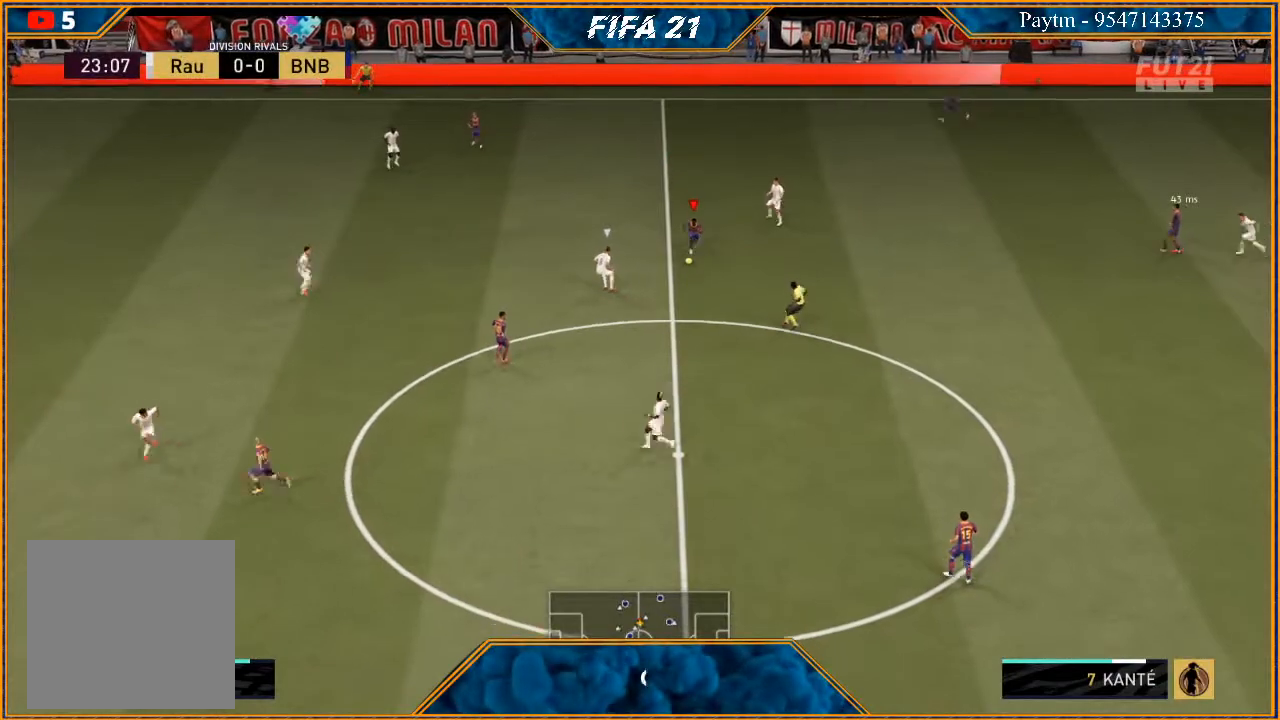
{"buttons": ["R2"], "left_stick": "left", "right_stick": "center", "events": [[33, "R2", "down"], [333, "left_stick", "center"], [500, "left_stick", "left"]]}
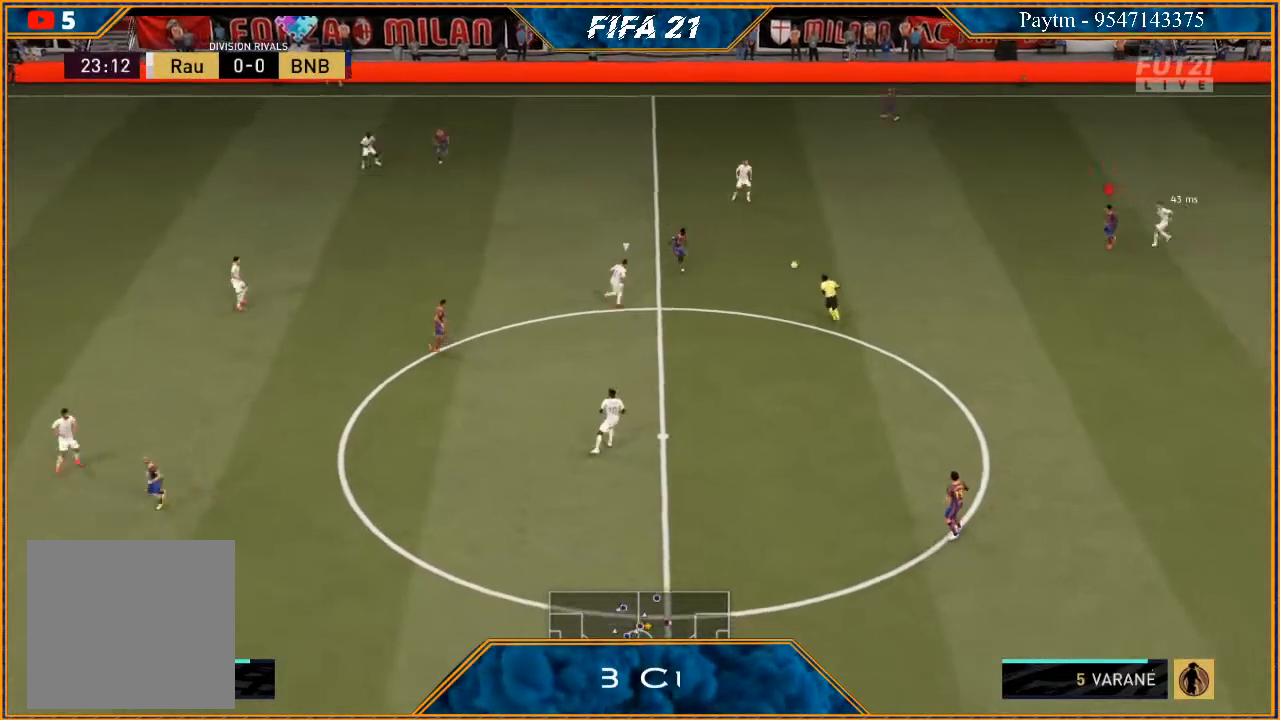
{"buttons": ["Y"], "left_stick": "up", "right_stick": "center", "events": [[267, "R2", "up"], [267, "left_stick", "up-left"], [400, "Y", "down"], [400, "left_stick", "up"]]}
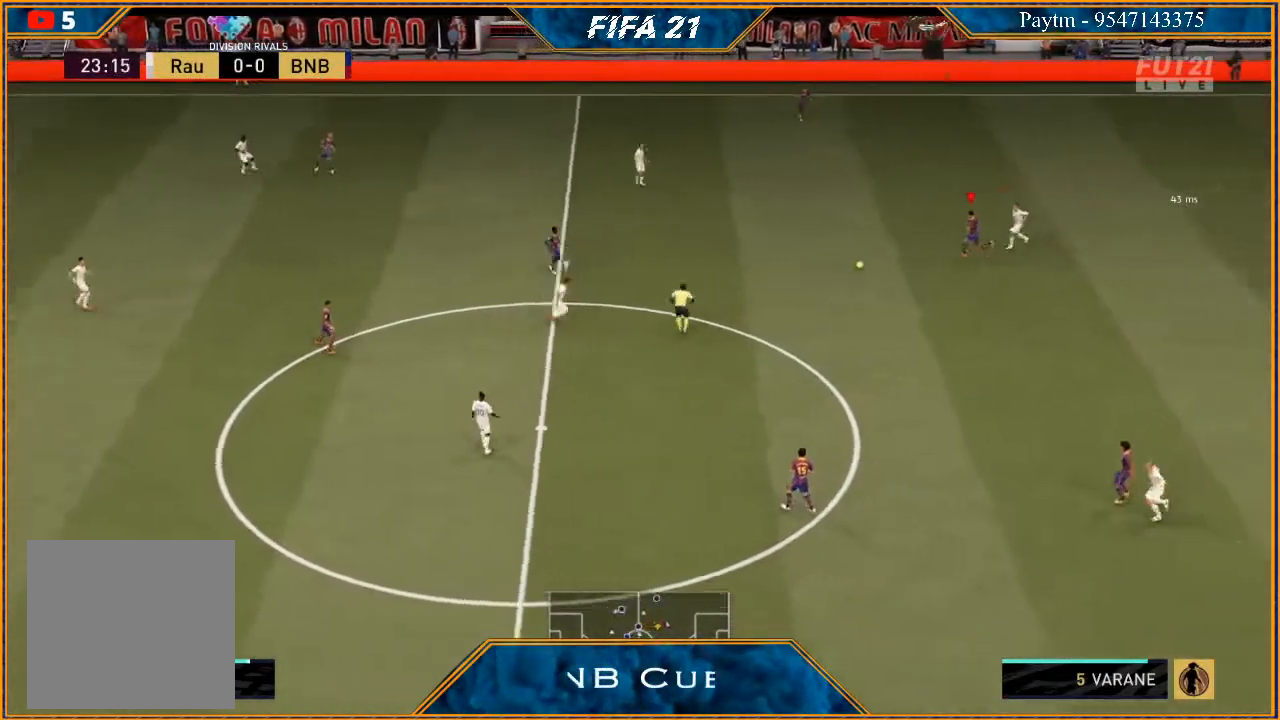
{"buttons": ["R2"], "left_stick": "up", "right_stick": "center", "events": [[33, "Y", "up"], [233, "R2", "down"]]}
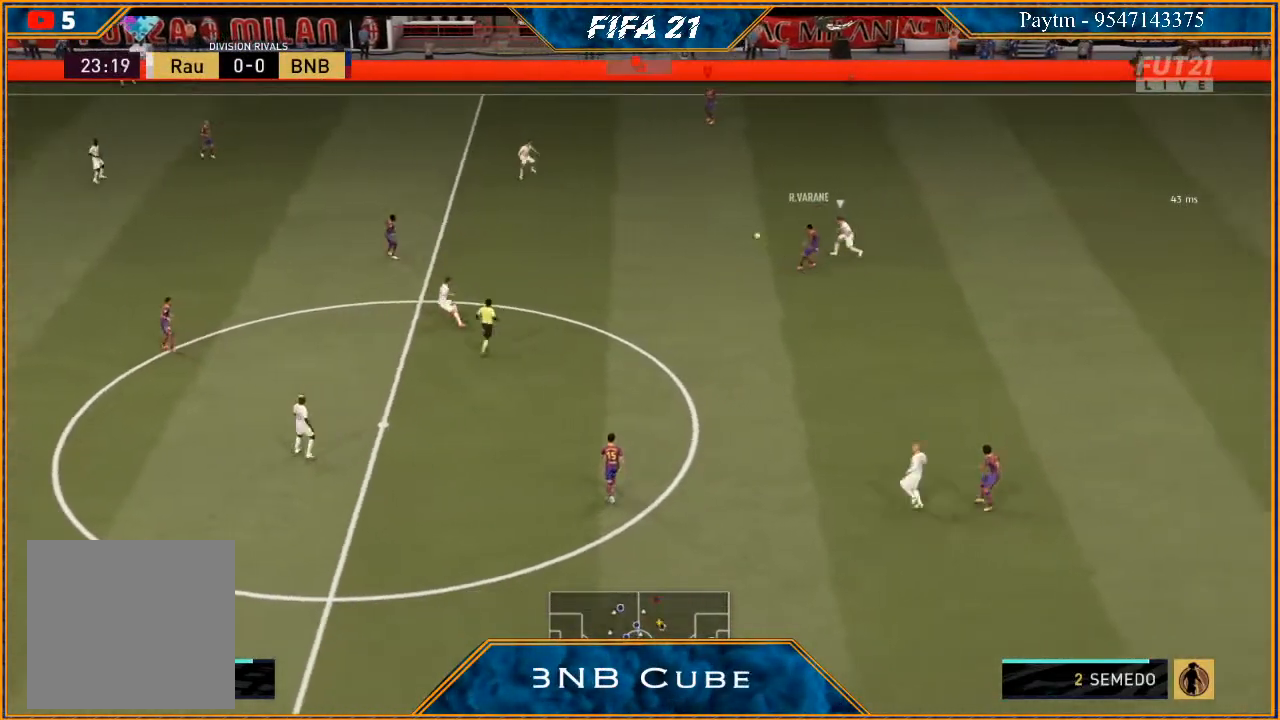
{"buttons": ["R2"], "left_stick": "left", "right_stick": "center", "events": [[33, "left_stick", "center"], [200, "left_stick", "left"]]}
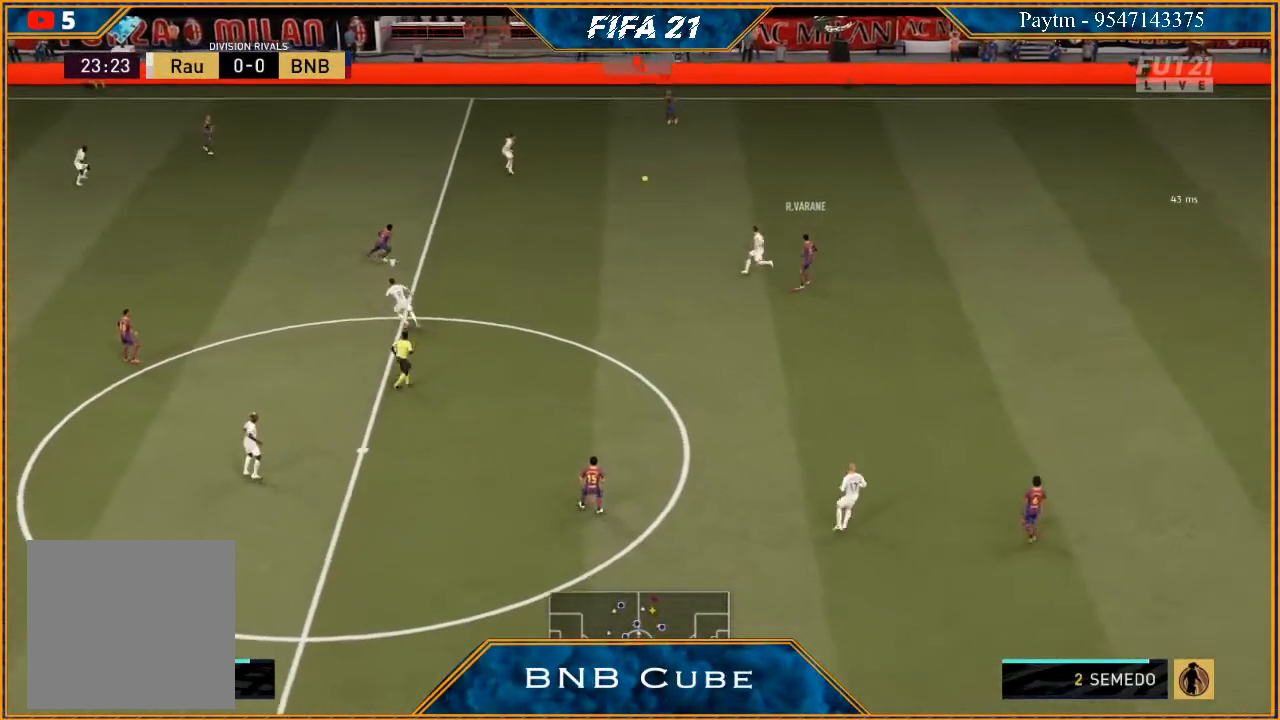
{"buttons": [], "left_stick": "left", "right_stick": "center", "events": [[300, "R2", "up"], [333, "A", "down"], [433, "A", "up"]]}
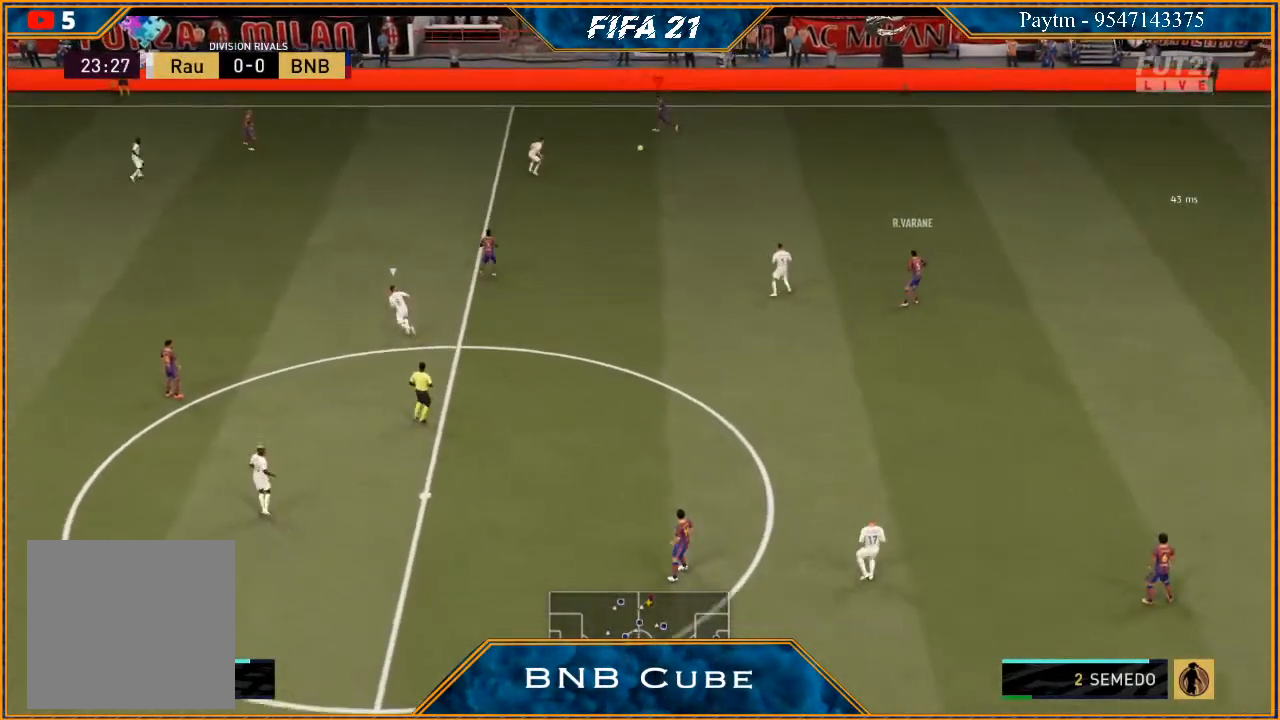
{"buttons": ["R2"], "left_stick": "down", "right_stick": "center", "events": [[33, "R2", "down"], [300, "left_stick", "center"], [500, "left_stick", "down"]]}
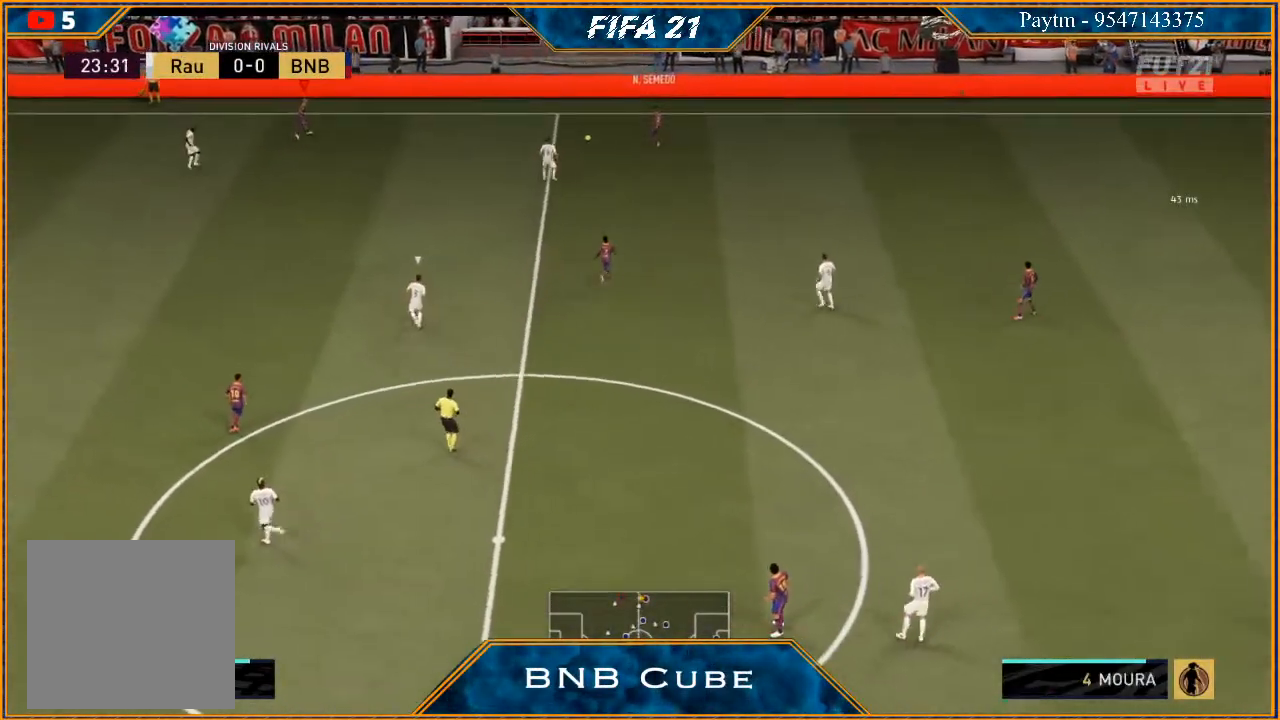
{"buttons": [], "left_stick": "down", "right_stick": "center", "events": [[367, "R2", "up"]]}
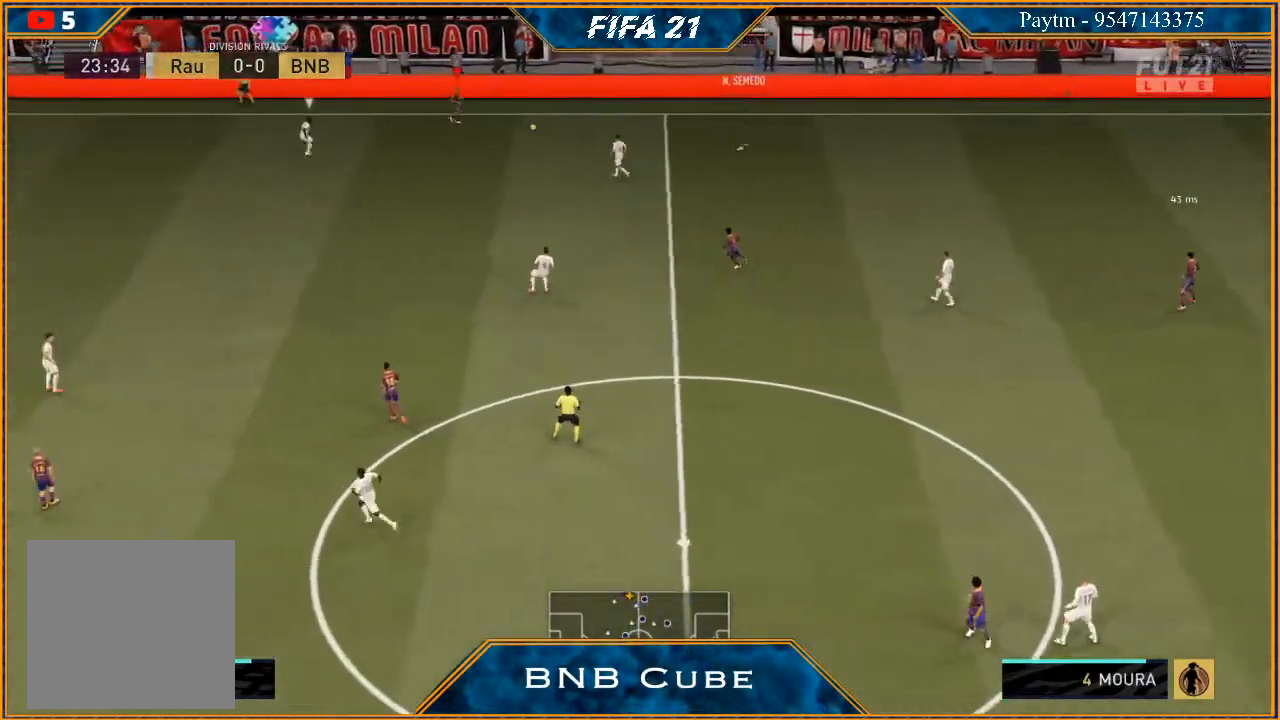
{"buttons": [], "left_stick": "down", "right_stick": "up-right", "events": [[233, "right_stick", "down"], [400, "right_stick", "up-right"]]}
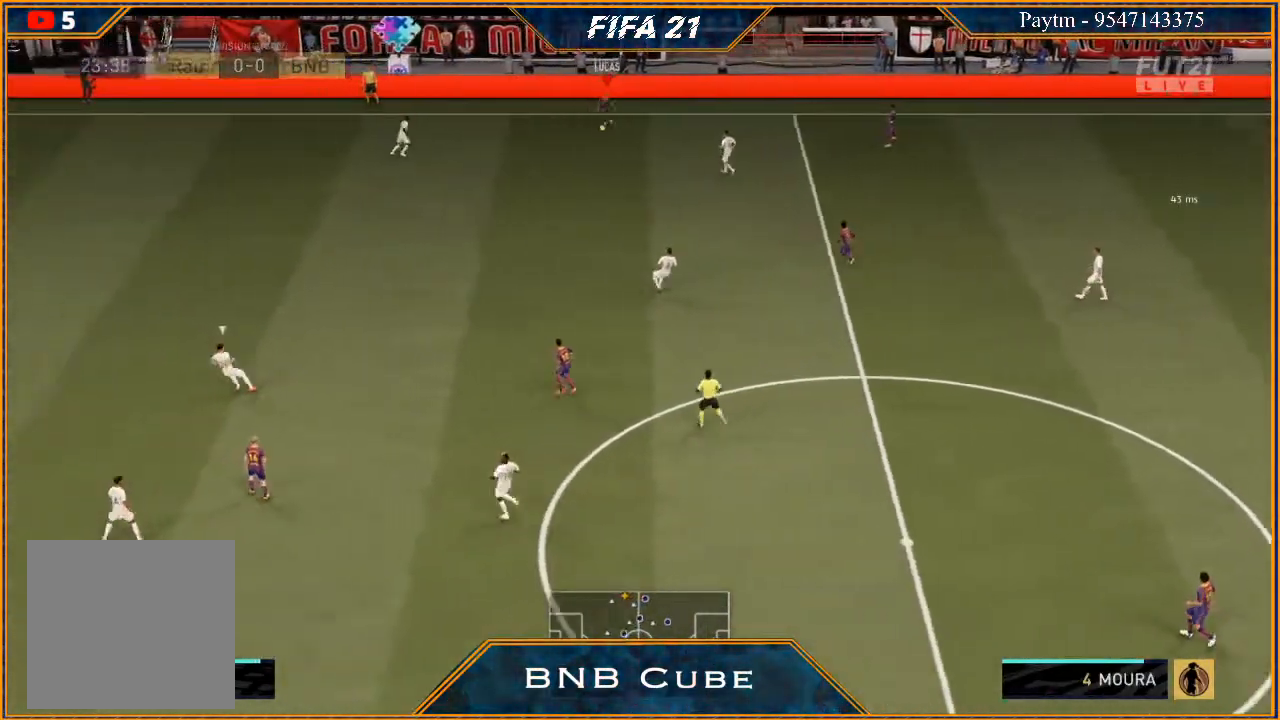
{"buttons": ["R2"], "left_stick": "down-left", "right_stick": "center", "events": [[33, "right_stick", "center"], [167, "left_stick", "down-left"], [400, "R2", "down"]]}
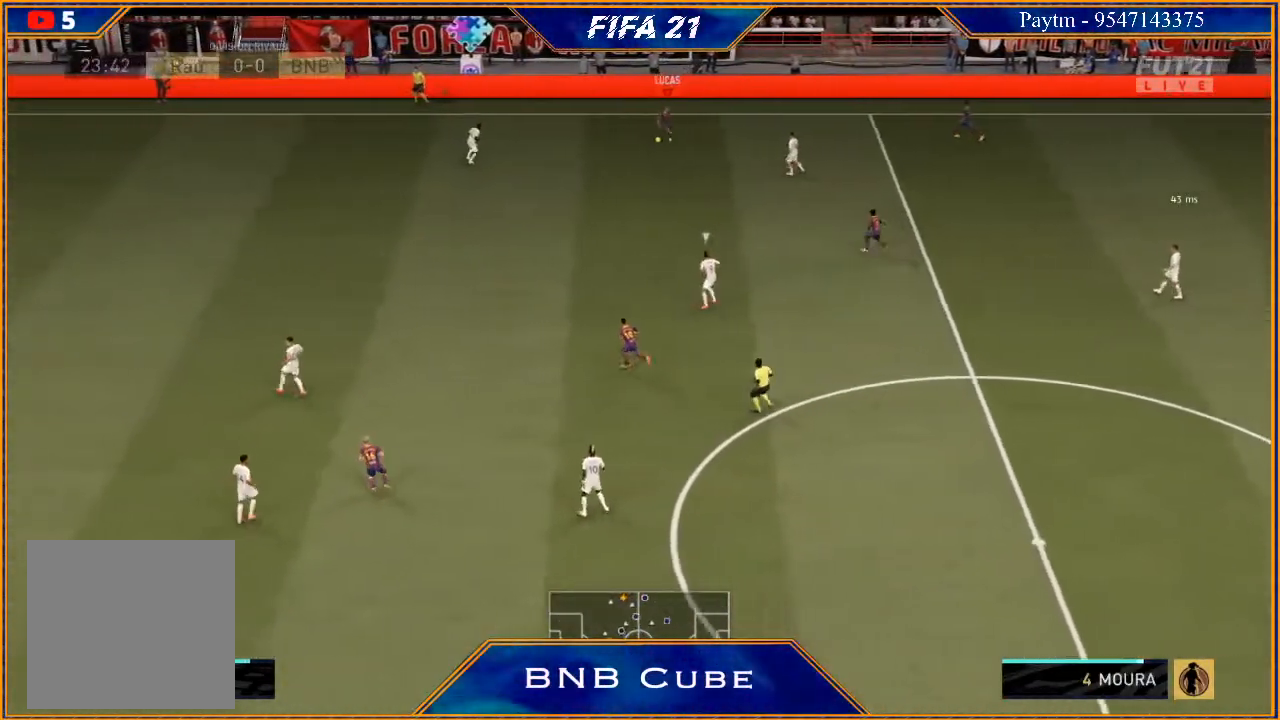
{"buttons": ["R2"], "left_stick": "down-left", "right_stick": "center", "events": []}
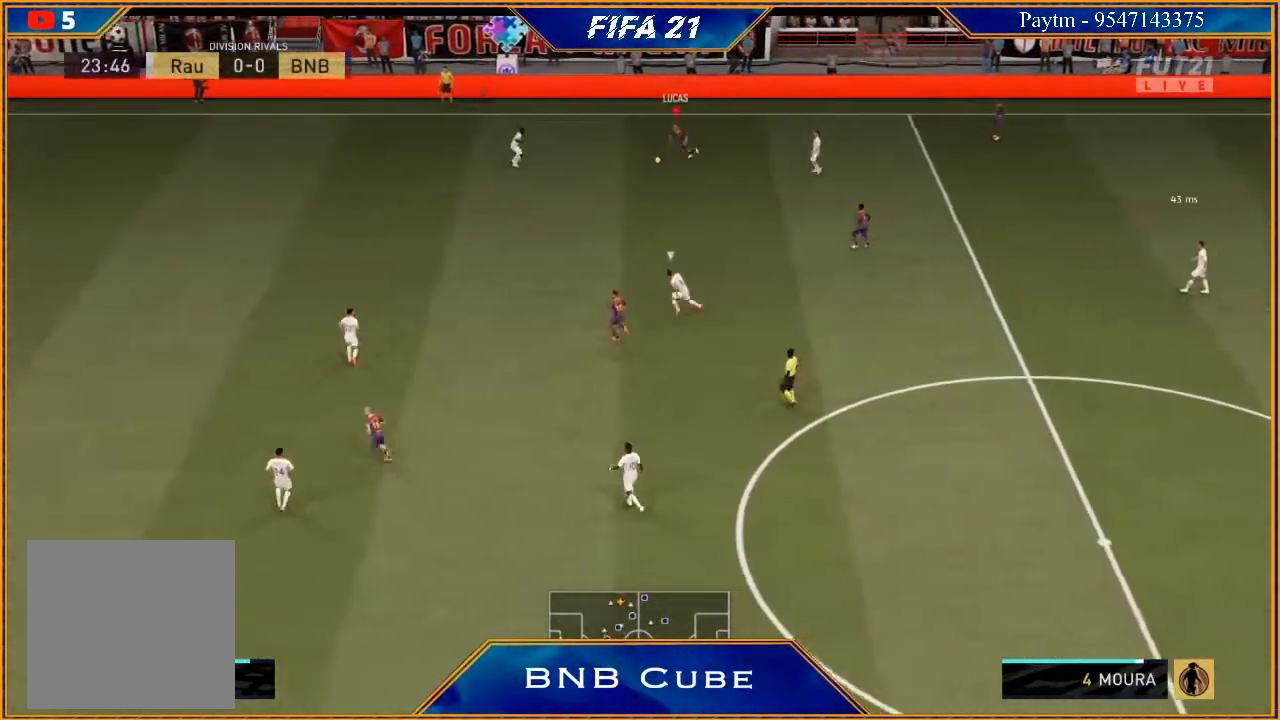
{"buttons": ["R2"], "left_stick": "down-right", "right_stick": "center", "events": [[167, "R2", "up"], [267, "left_stick", "down"], [300, "A", "down"], [367, "A", "up"], [400, "left_stick", "down-right"], [500, "R2", "down"]]}
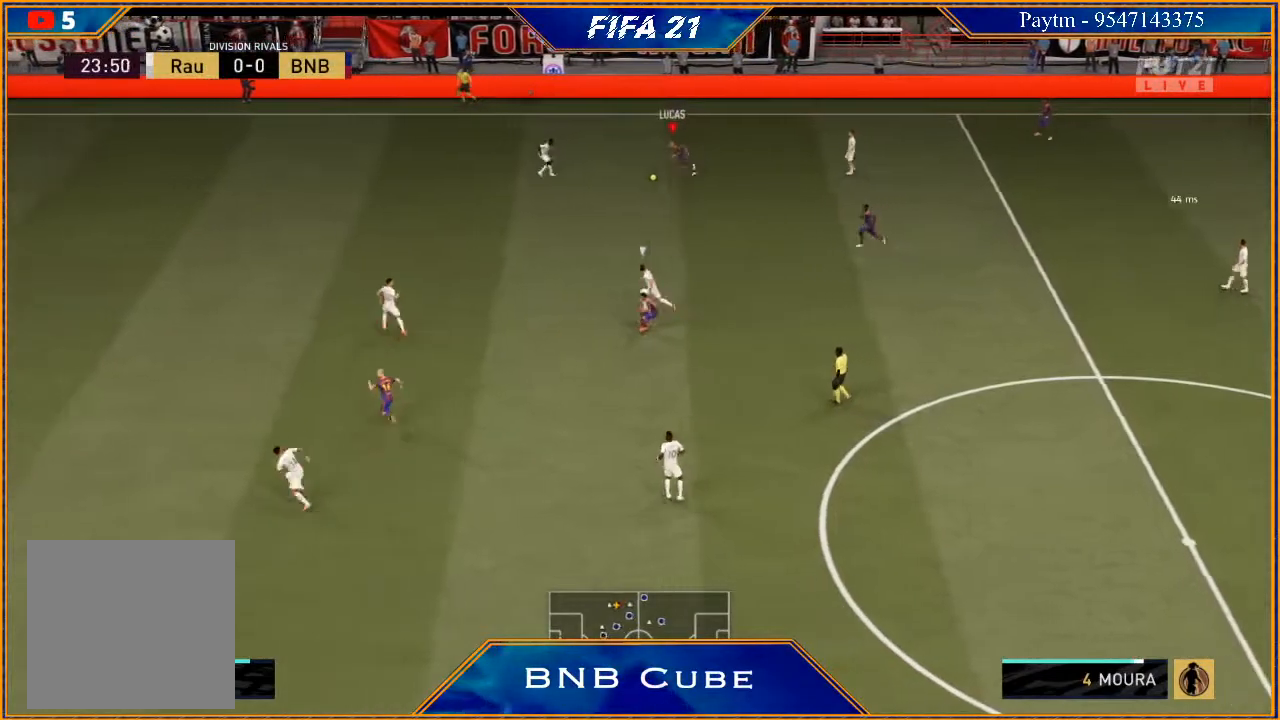
{"buttons": ["R2"], "left_stick": "left", "right_stick": "center", "events": [[300, "left_stick", "center"], [433, "left_stick", "left"]]}
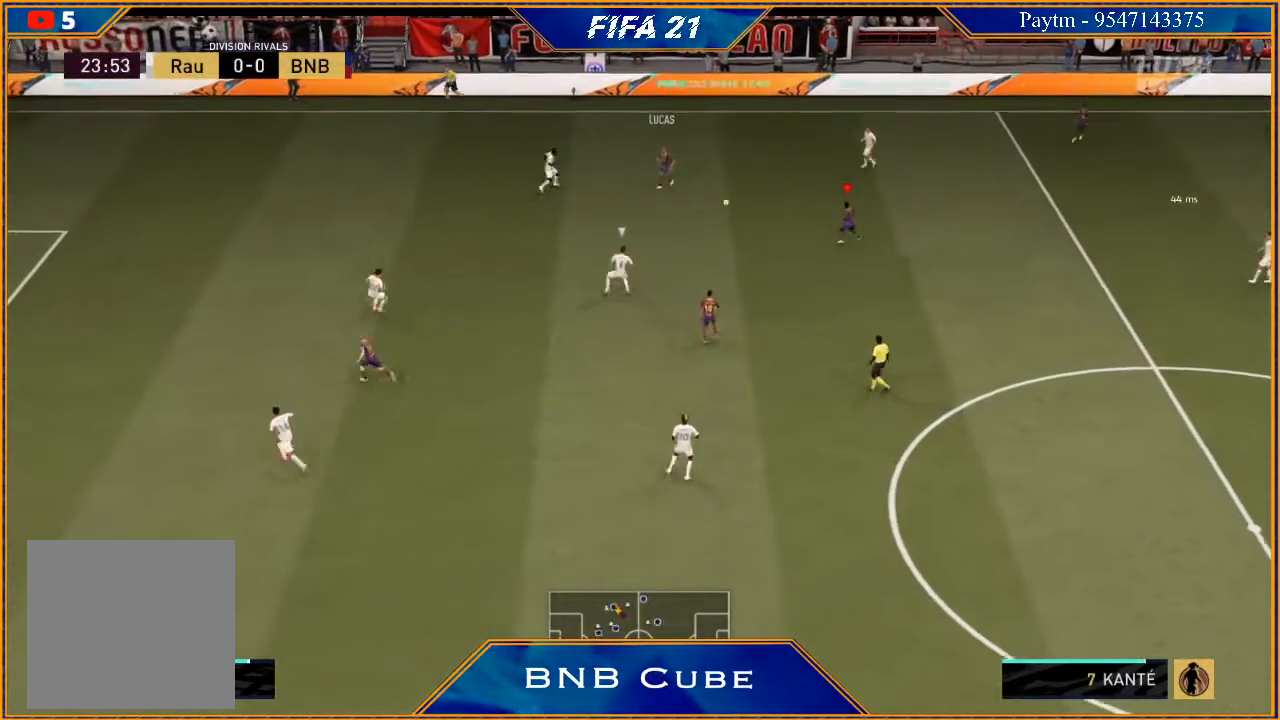
{"buttons": [], "left_stick": "left", "right_stick": "up", "events": [[100, "R2", "up"], [467, "right_stick", "up"]]}
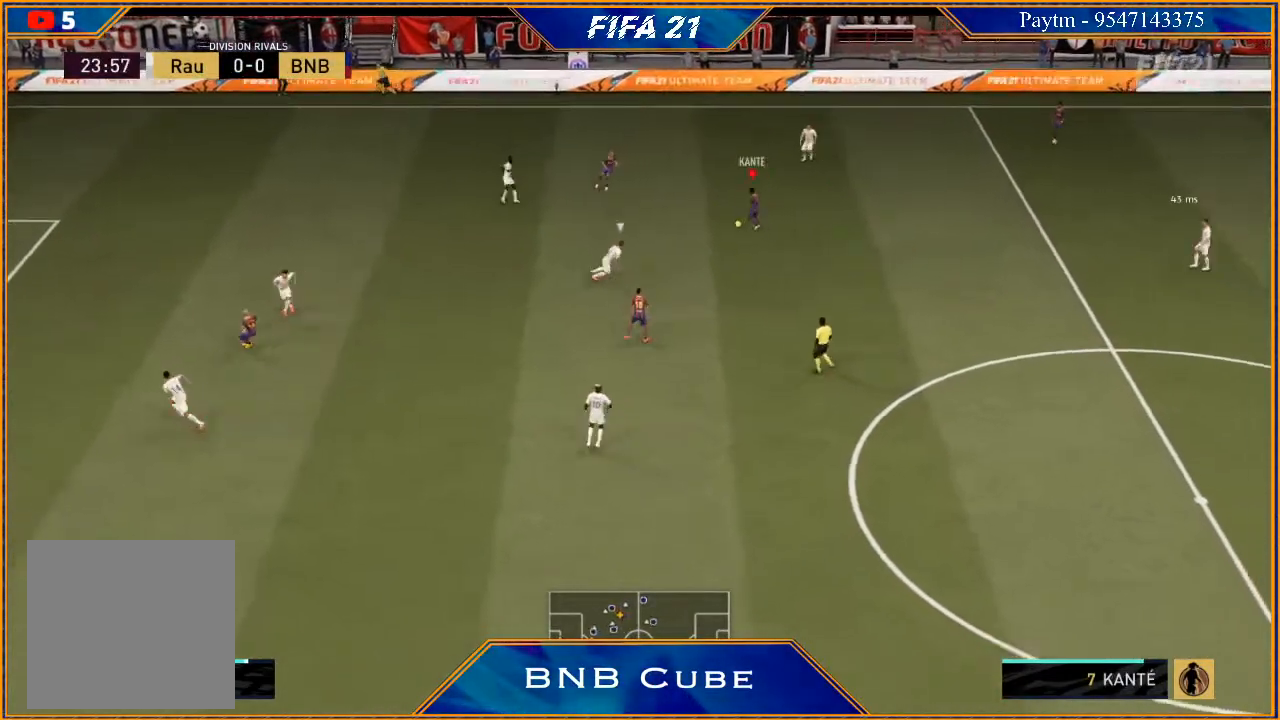
{"buttons": [], "left_stick": "left", "right_stick": "center", "events": [[500, "right_stick", "center"]]}
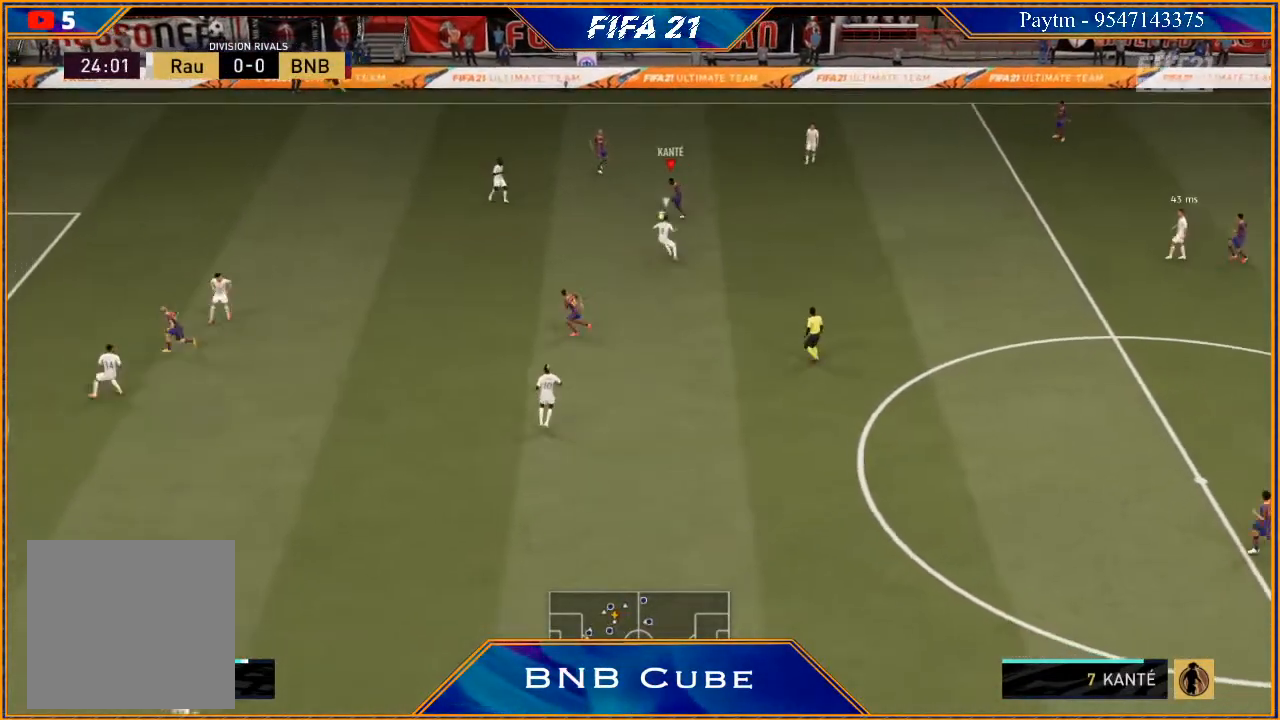
{"buttons": [], "left_stick": "right", "right_stick": "center", "events": [[300, "left_stick", "right"]]}
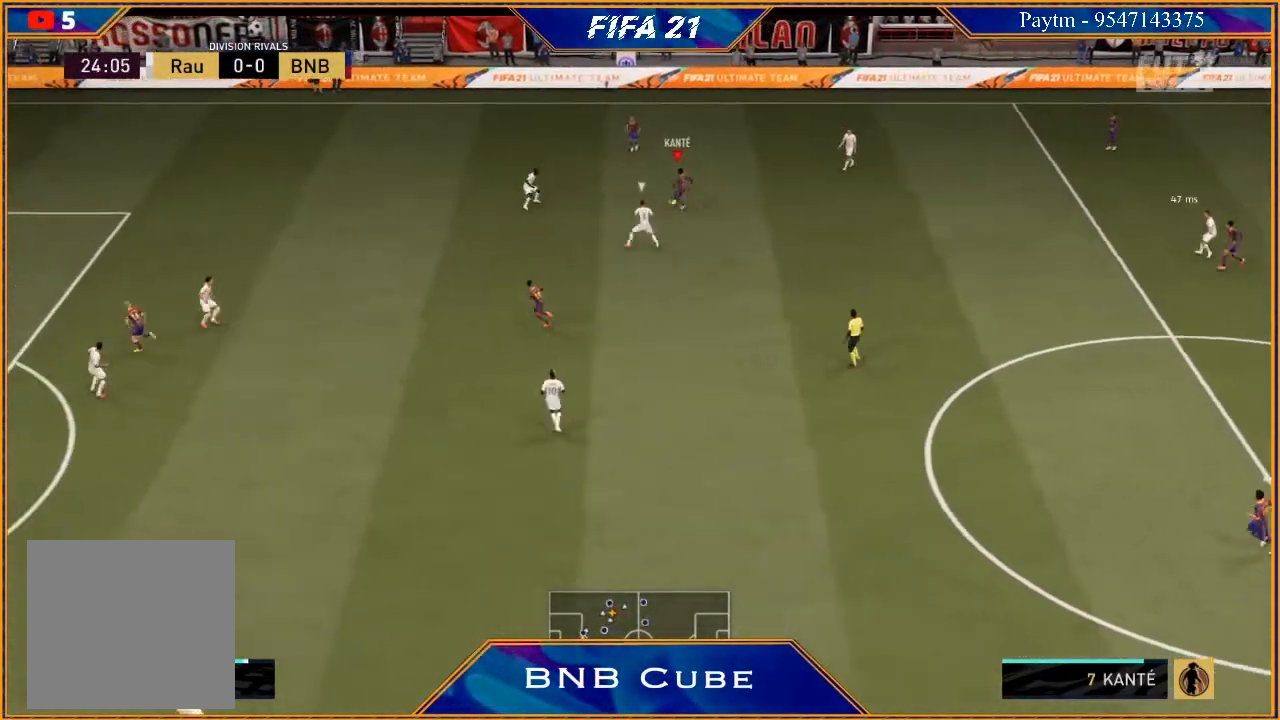
{"buttons": [], "left_stick": "down-right", "right_stick": "center", "events": [[67, "left_stick", "down-right"], [333, "A", "down"], [433, "A", "up"]]}
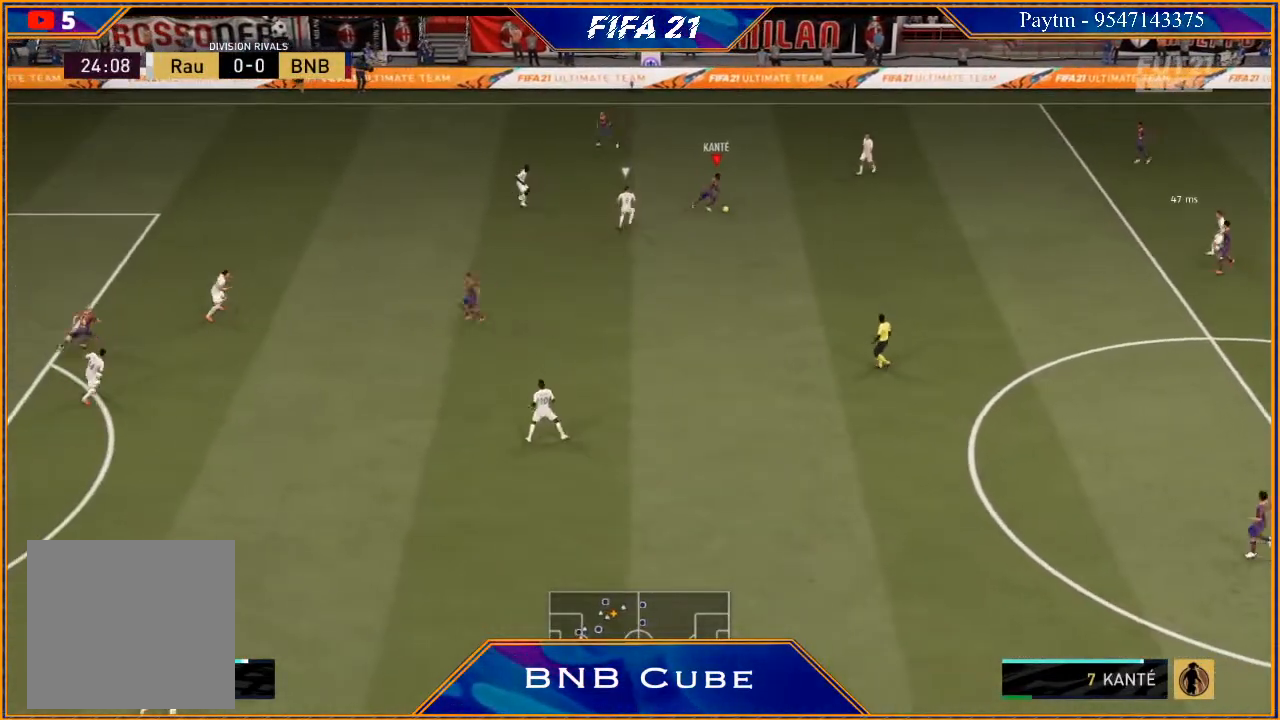
{"buttons": ["R2"], "left_stick": "center", "right_stick": "center", "events": [[67, "R2", "down"], [467, "left_stick", "center"]]}
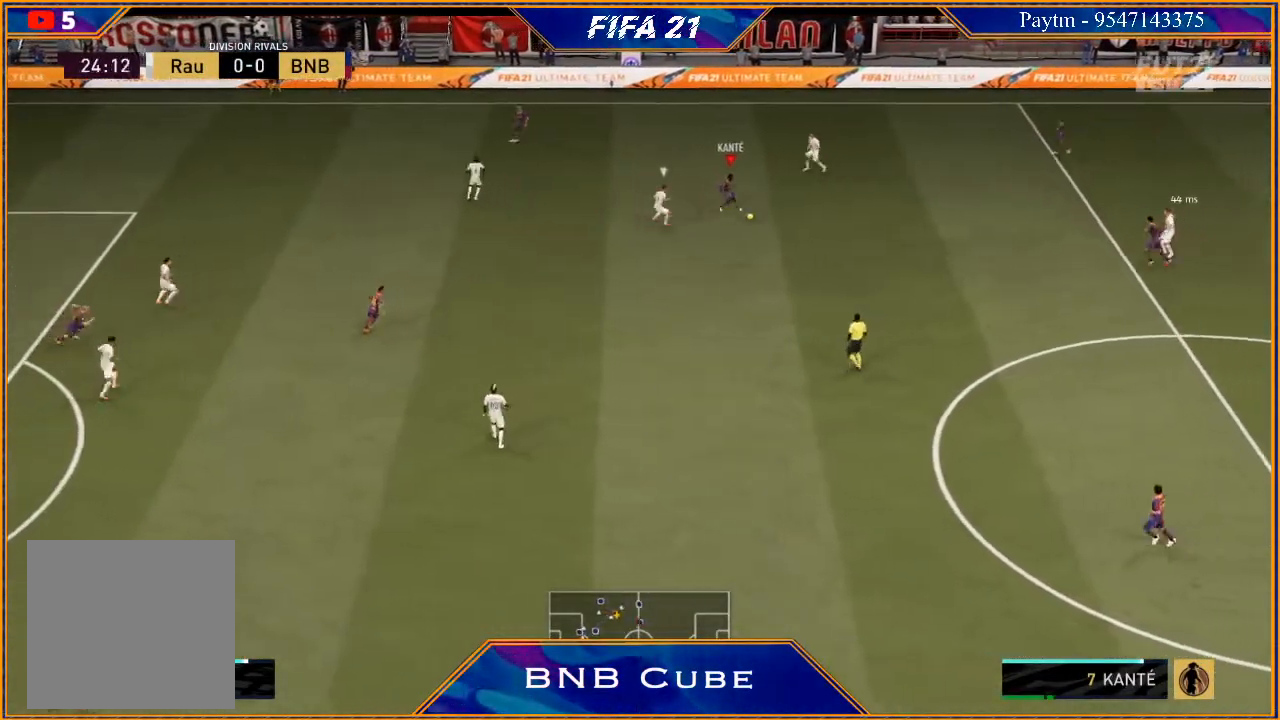
{"buttons": ["A"], "left_stick": "down-left", "right_stick": "center", "events": [[100, "left_stick", "down-left"], [367, "R2", "up"], [433, "A", "down"]]}
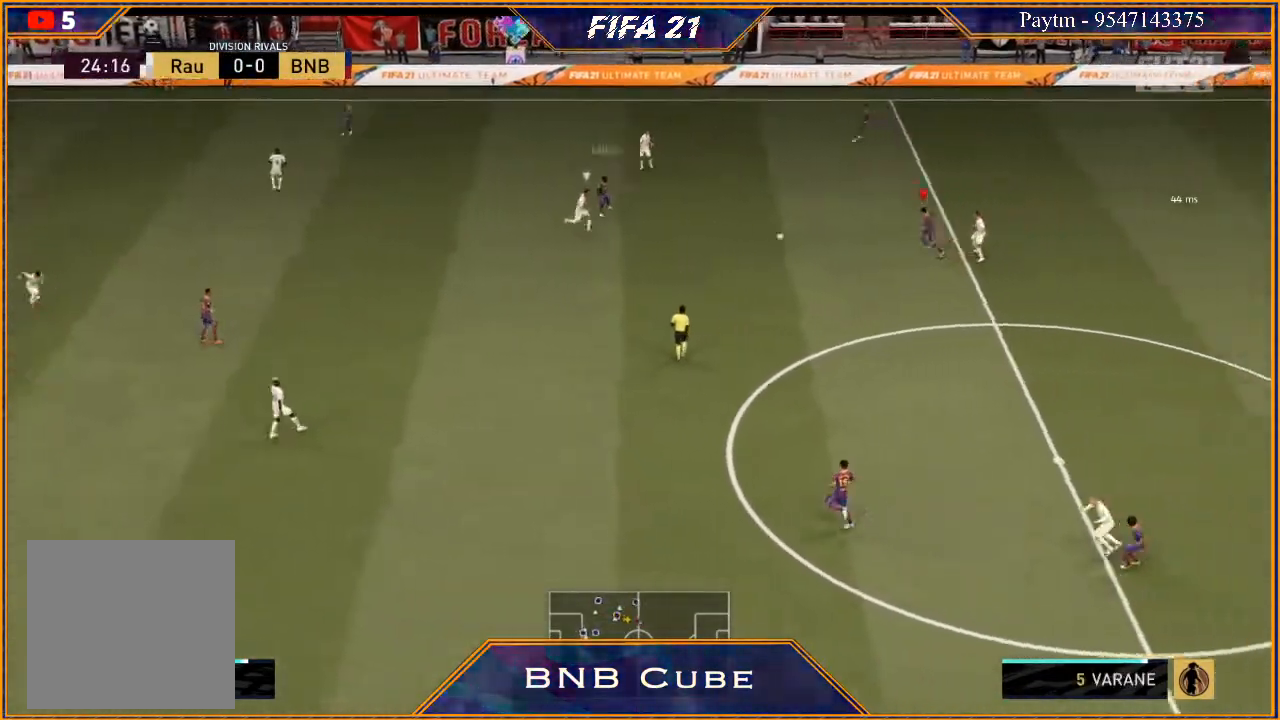
{"buttons": ["R2"], "left_stick": "up", "right_stick": "center", "events": [[67, "A", "up"], [167, "R2", "down"], [333, "left_stick", "center"], [467, "left_stick", "up"]]}
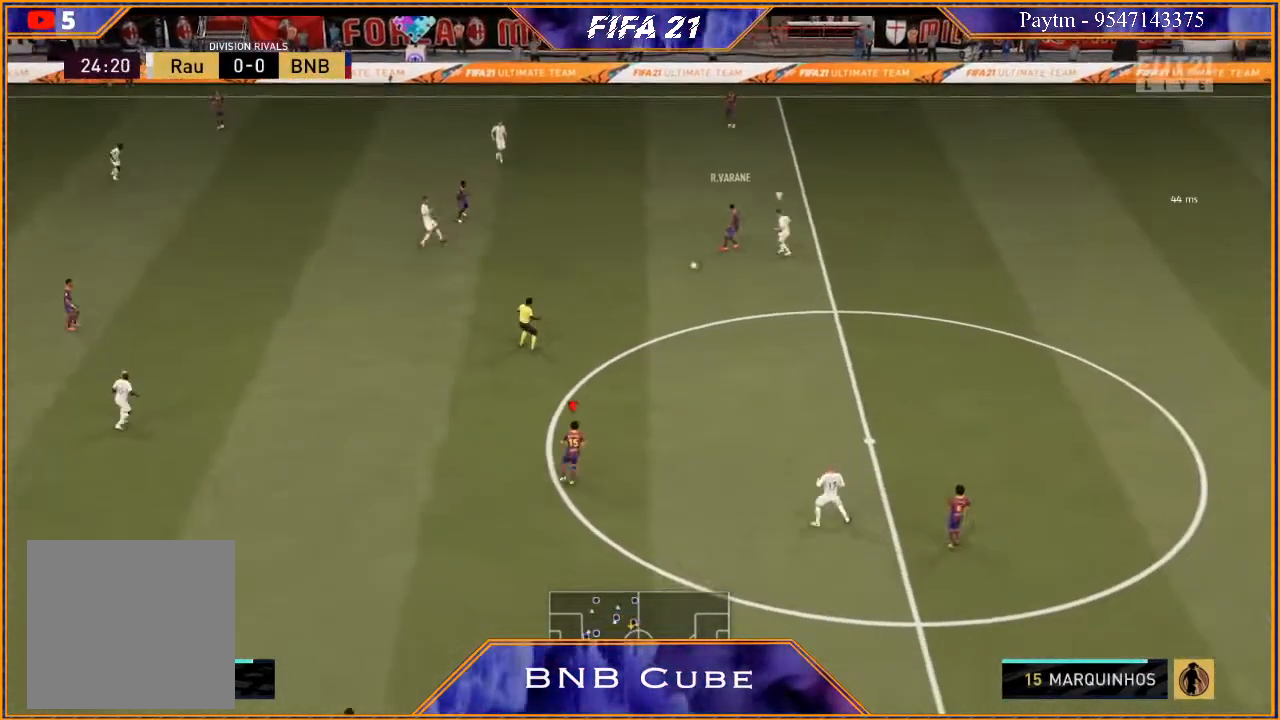
{"buttons": ["R2"], "left_stick": "up-left", "right_stick": "center", "events": [[67, "left_stick", "up-left"]]}
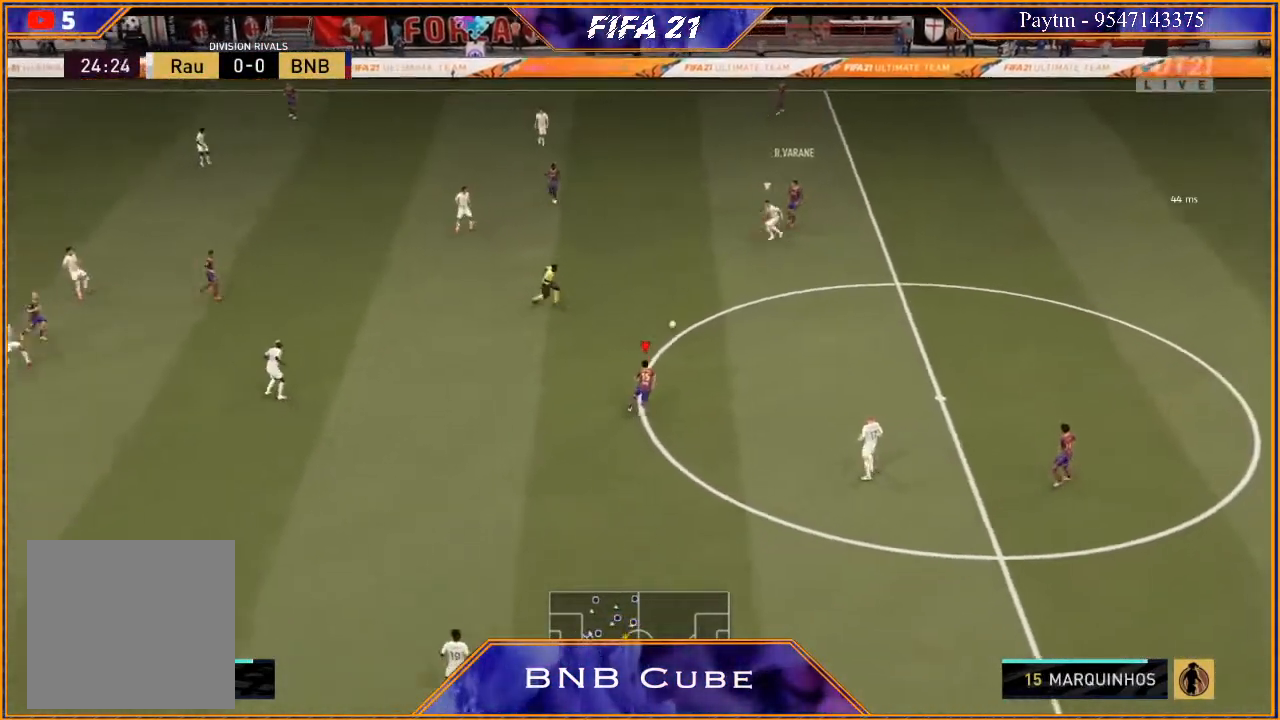
{"buttons": [], "left_stick": "left", "right_stick": "down", "events": [[33, "R2", "up"], [400, "left_stick", "left"], [433, "right_stick", "down"]]}
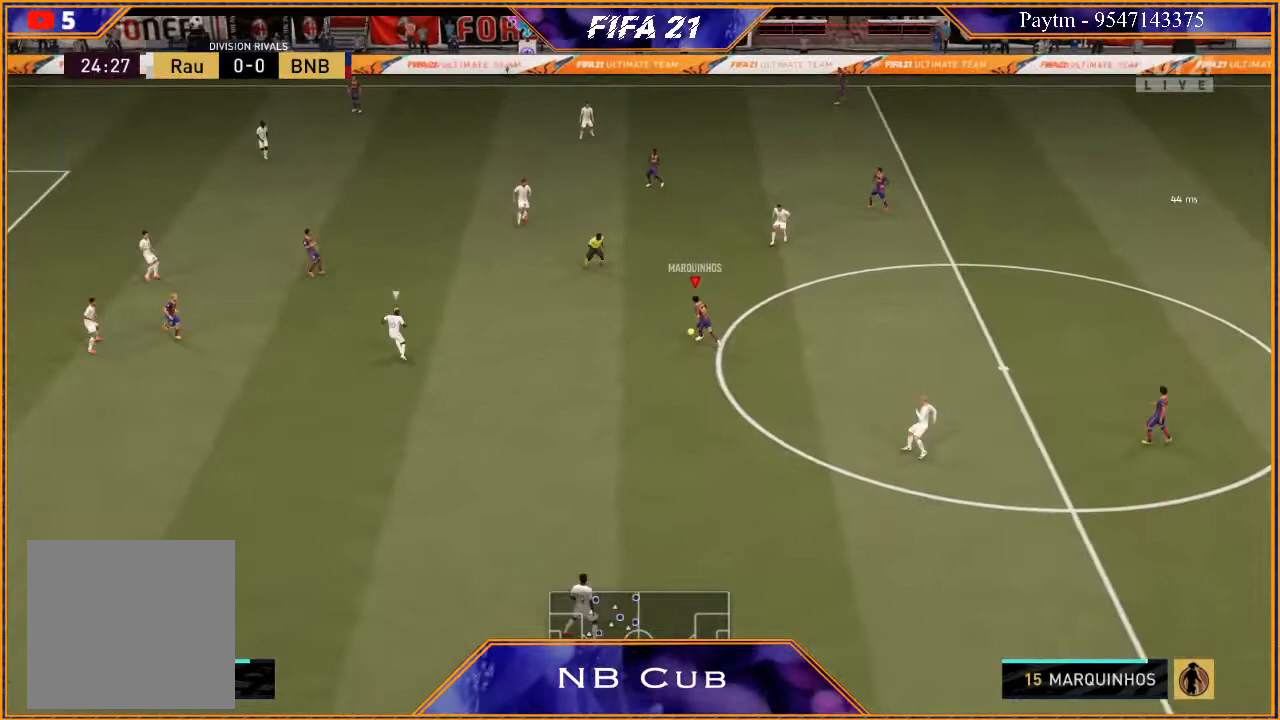
{"buttons": [], "left_stick": "down-left", "right_stick": "center", "events": [[133, "left_stick", "down-left"], [433, "right_stick", "center"]]}
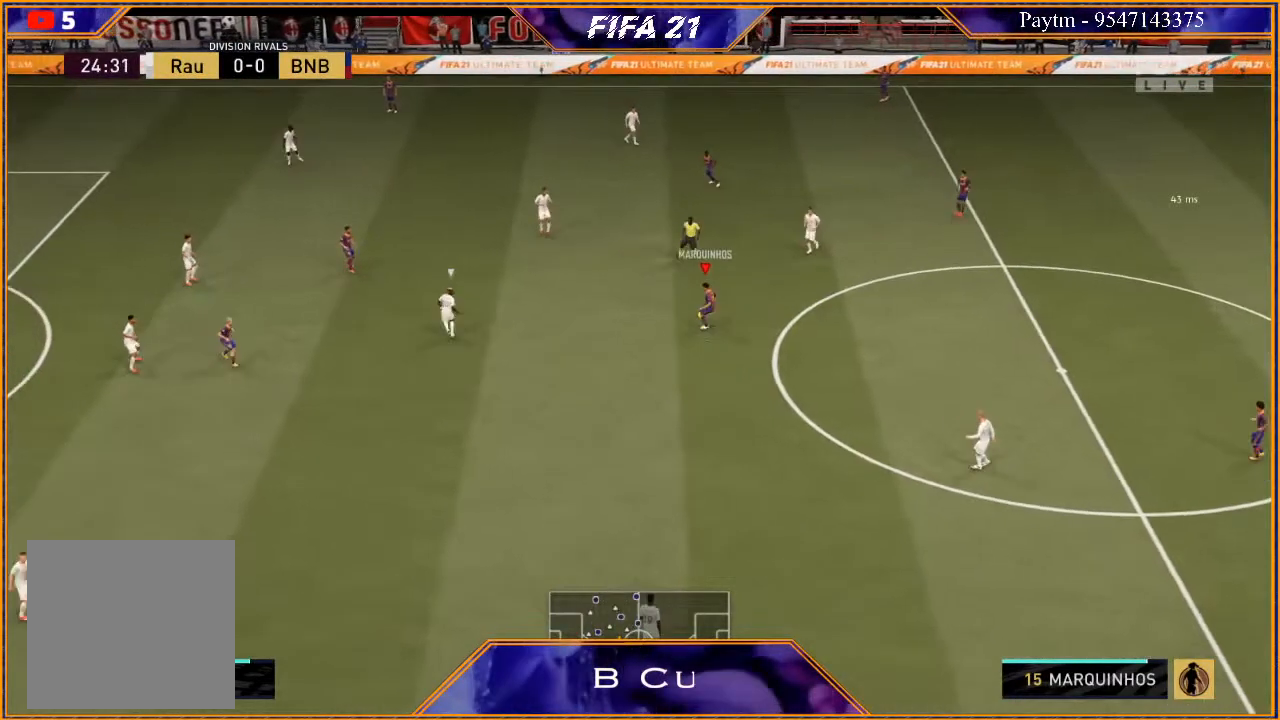
{"buttons": ["R2"], "left_stick": "center", "right_stick": "center", "events": [[67, "A", "down"], [167, "A", "up"], [233, "R2", "down"], [467, "left_stick", "center"]]}
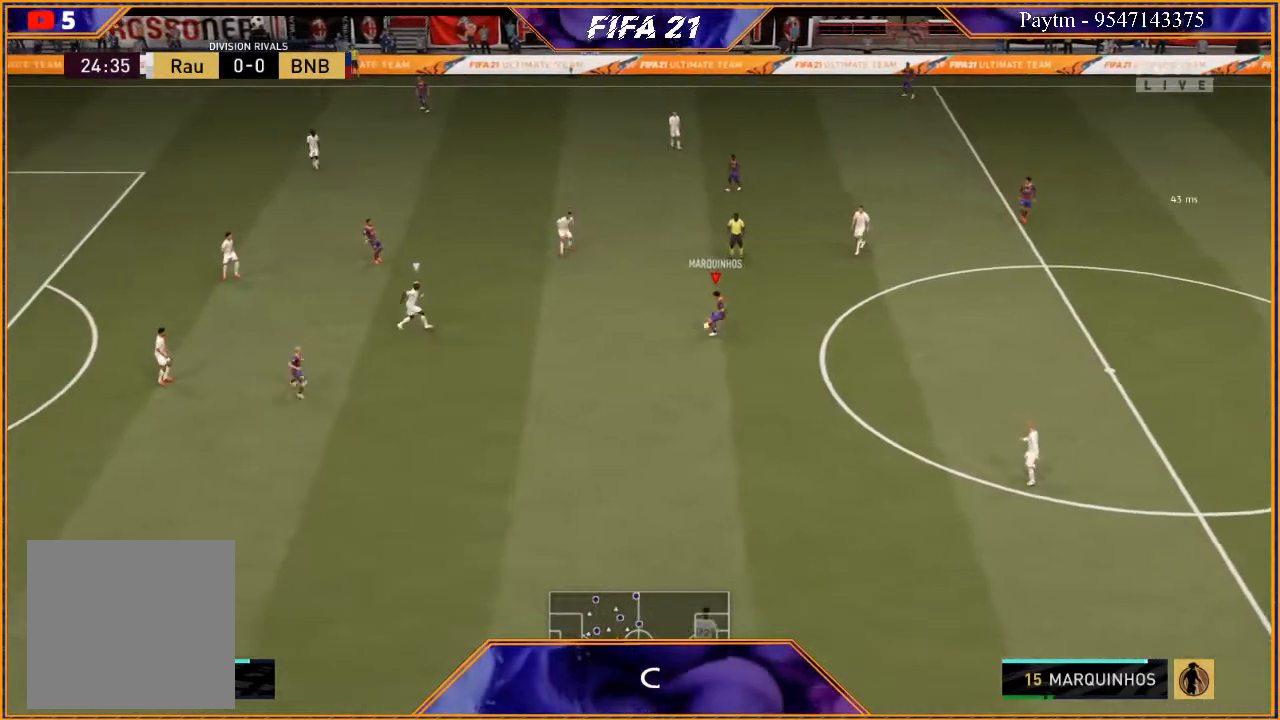
{"buttons": ["R2"], "left_stick": "down", "right_stick": "center", "events": [[133, "left_stick", "down"]]}
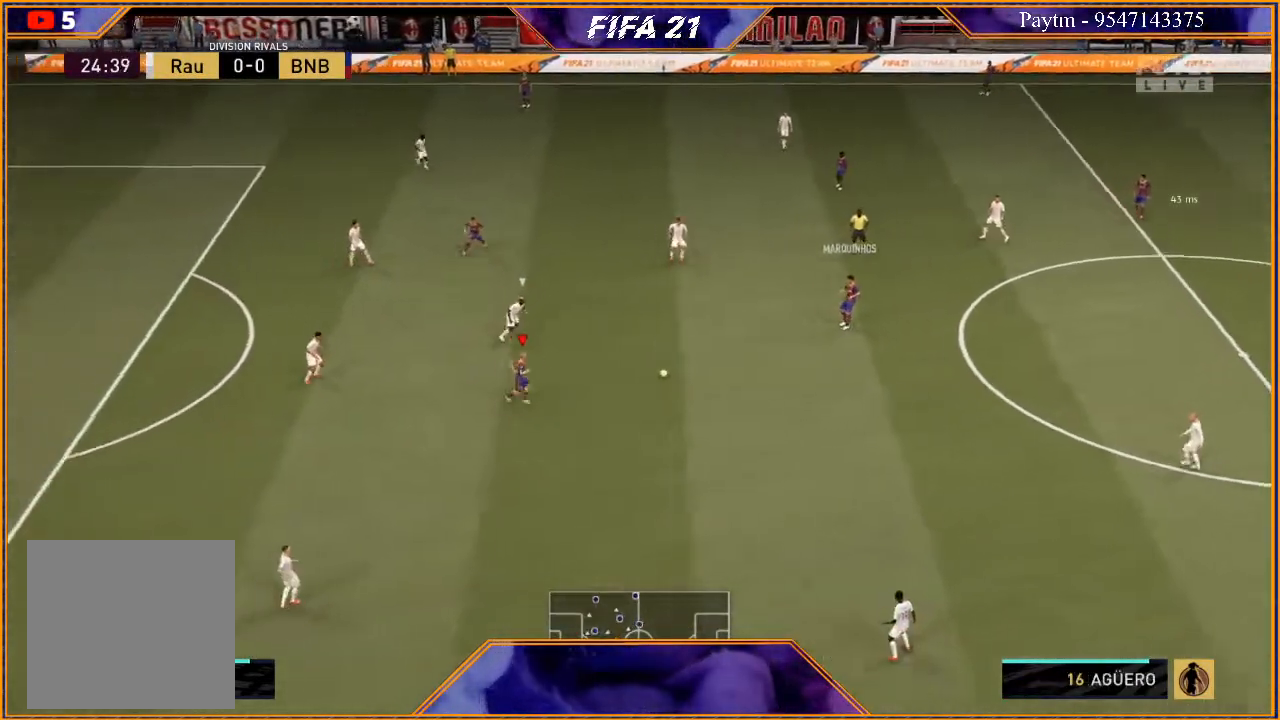
{"buttons": ["R2"], "left_stick": "down-left", "right_stick": "center", "events": [[267, "left_stick", "down-left"]]}
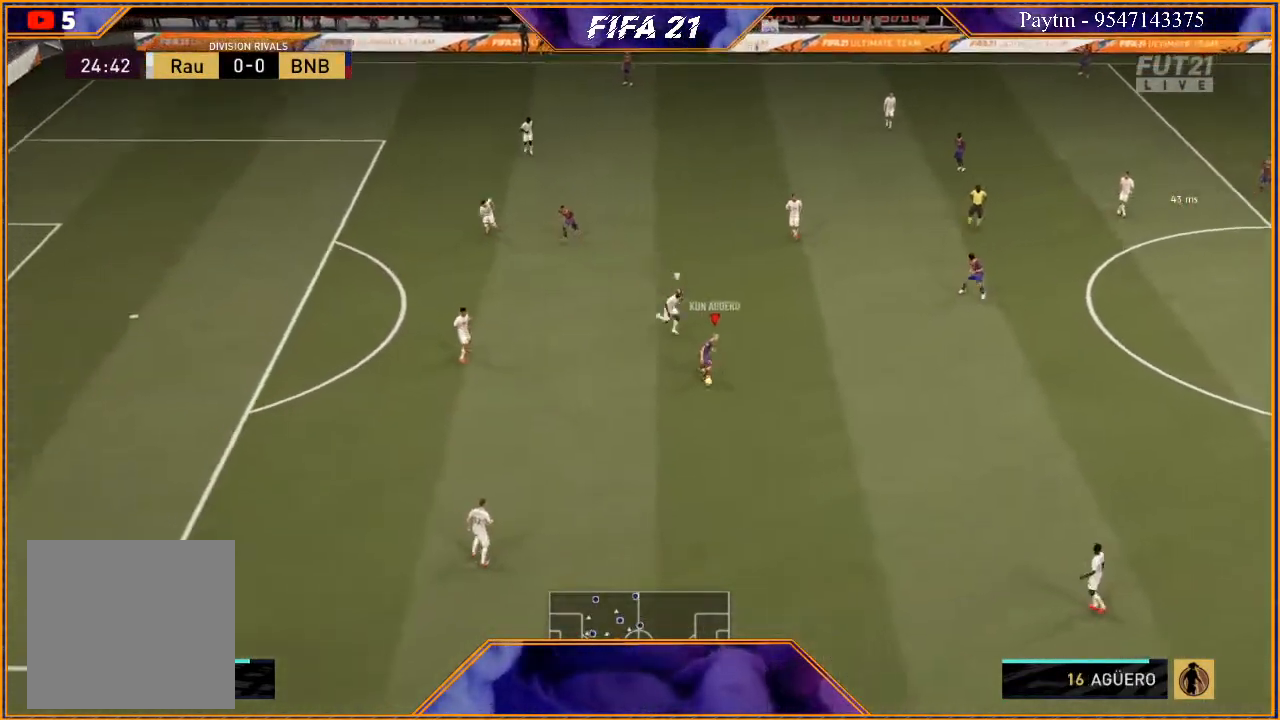
{"buttons": [], "left_stick": "center", "right_stick": "center", "events": [[233, "X", "down"], [300, "R2", "up"], [333, "X", "up"], [333, "left_stick", "center"], [367, "A", "down"], [467, "A", "up"]]}
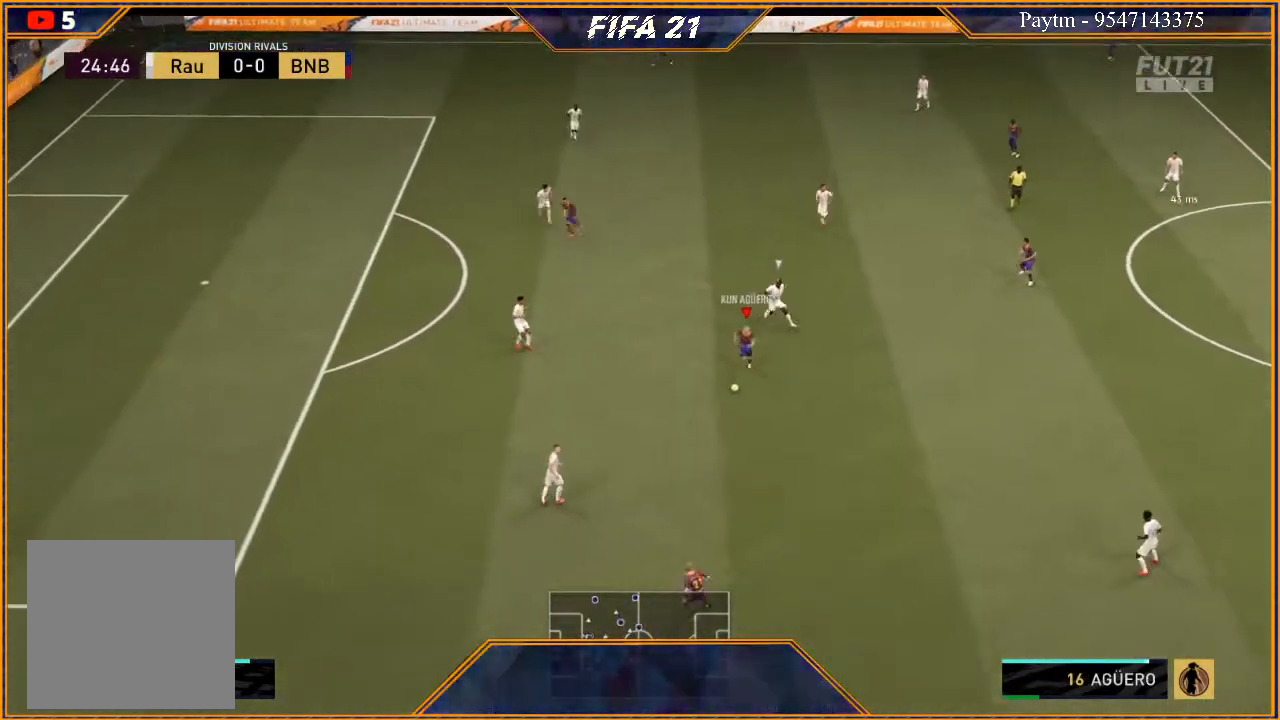
{"buttons": [], "left_stick": "left", "right_stick": "center", "events": [[433, "left_stick", "left"]]}